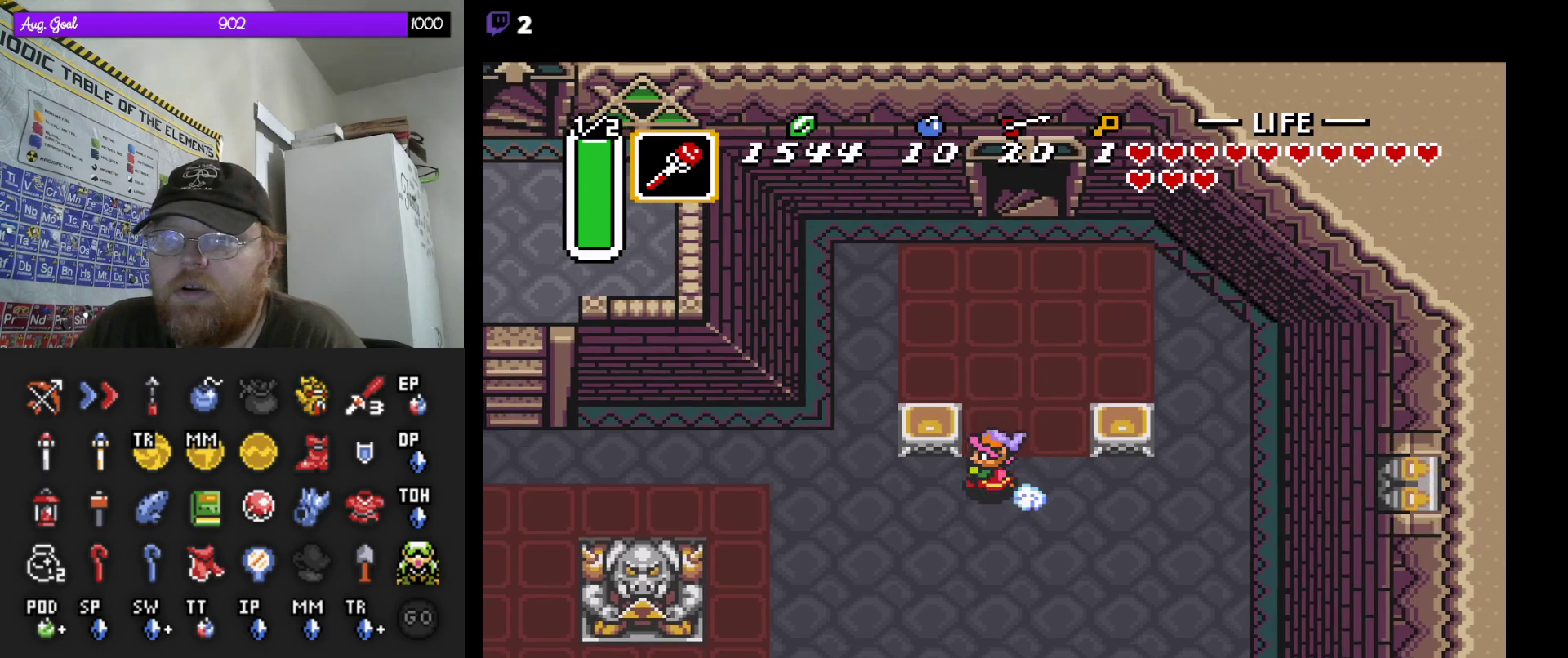
Gameplay with a controller (Nintendo layout); each line is a JSON object with the inputs held at the frame after it. "events" lists button and stick changes between this image and that frame as [ms after this image, input, new state], when the widget could be followed in between. Not read: A L3 R3.
{"buttons": [], "events": []}
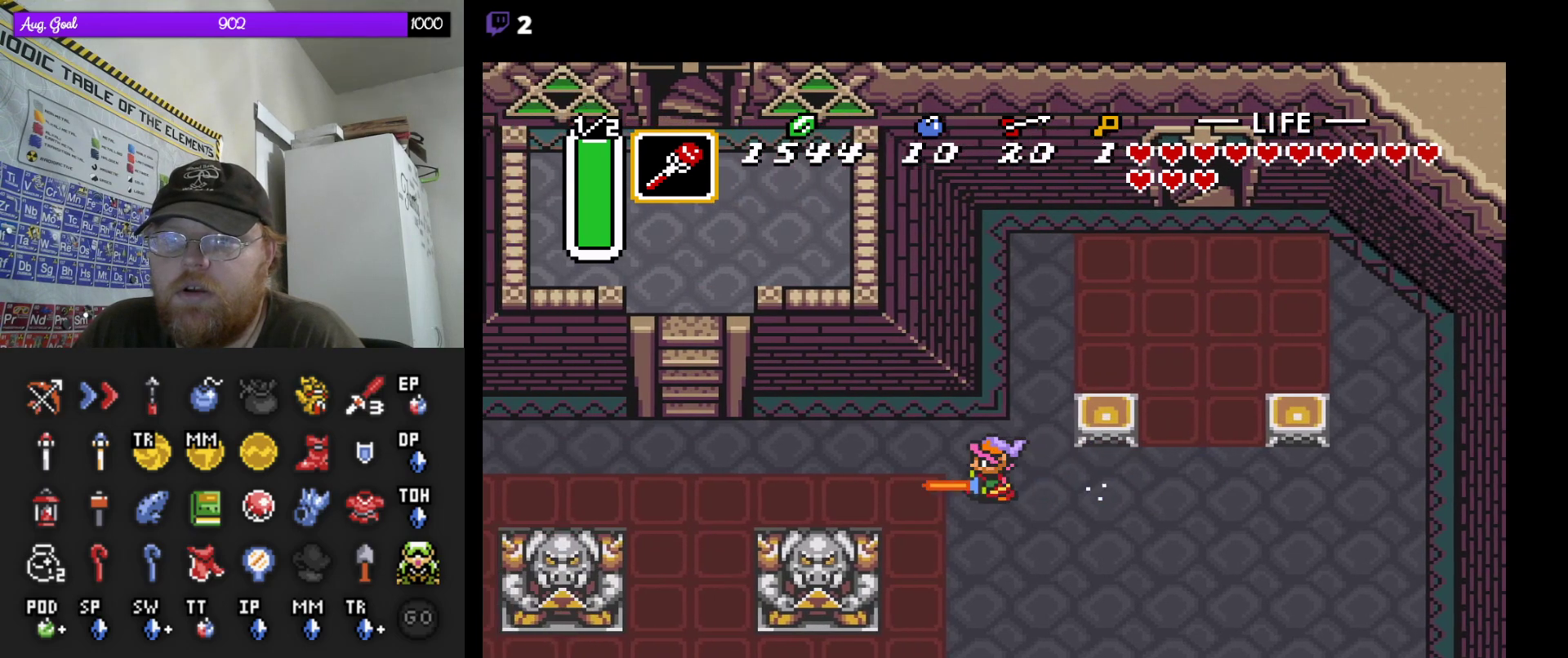
{"buttons": [], "events": []}
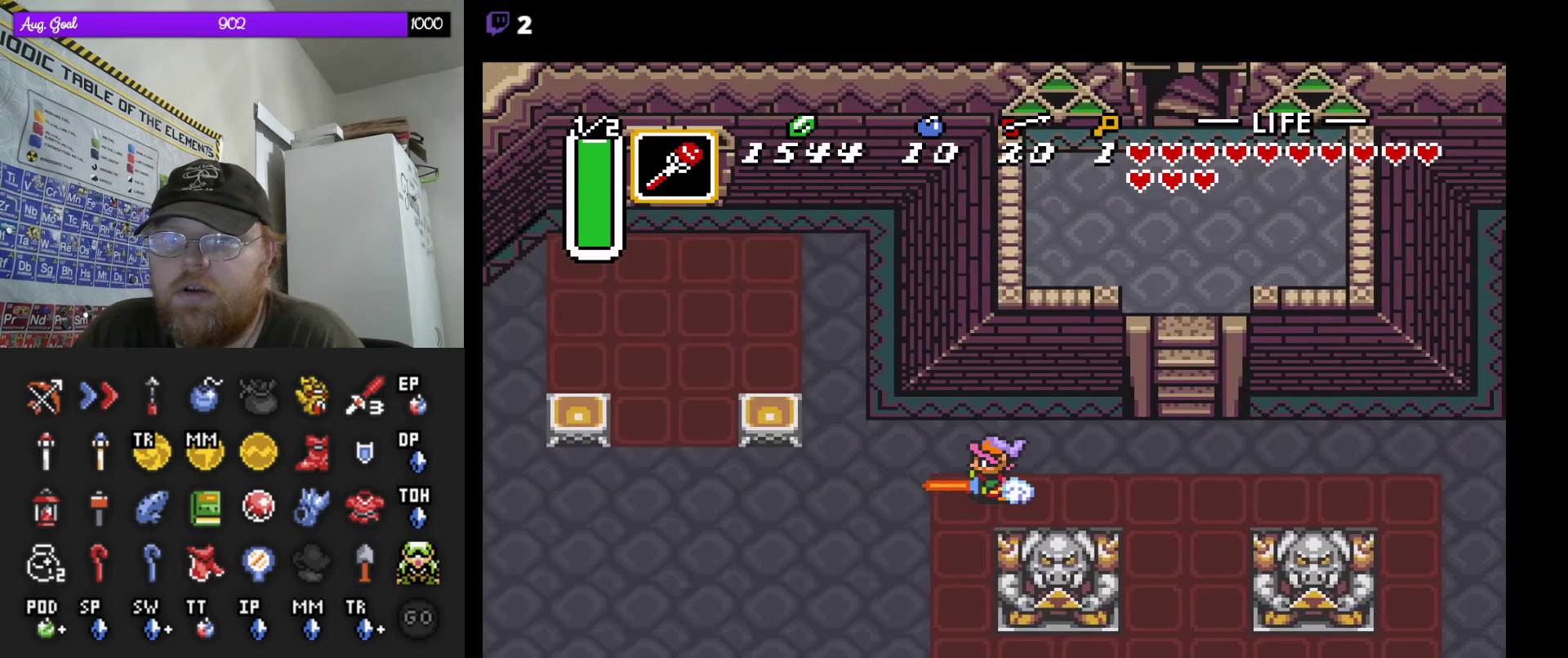
{"buttons": ["DPAD_UP"], "events": [[383, "DPAD_UP", "down"]]}
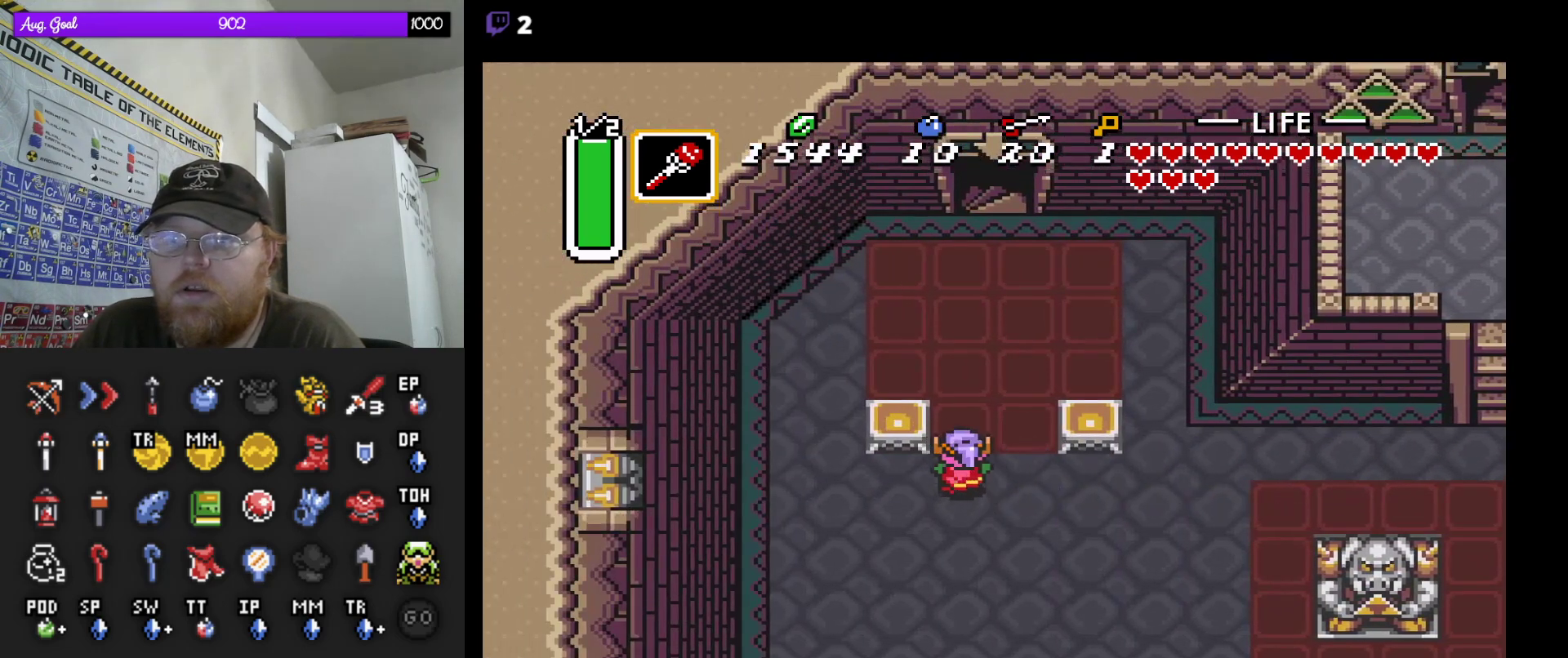
{"buttons": ["DPAD_UP"], "events": [[17, "DPAD_RIGHT", "down"], [17, "DPAD_UP", "up"], [50, "DPAD_RIGHT", "up"], [500, "DPAD_UP", "down"]]}
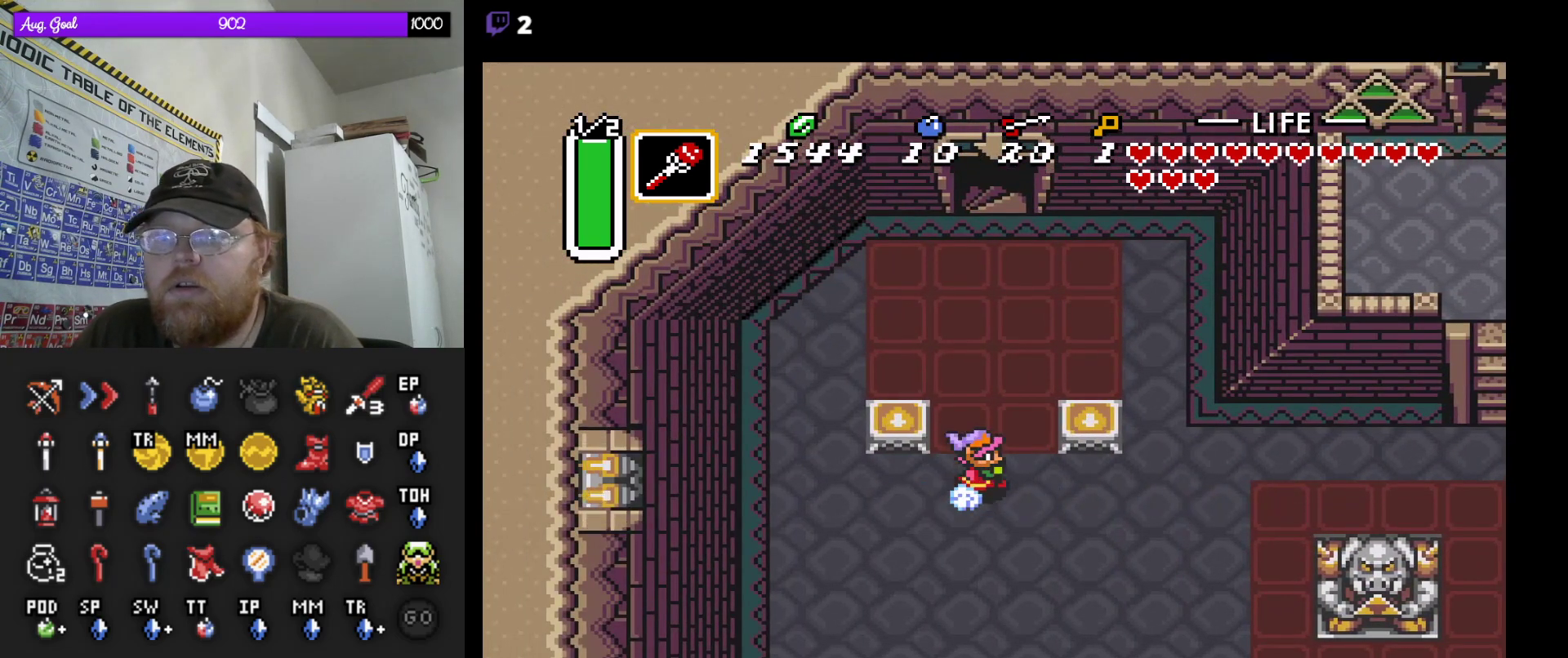
{"buttons": [], "events": [[100, "DPAD_UP", "up"]]}
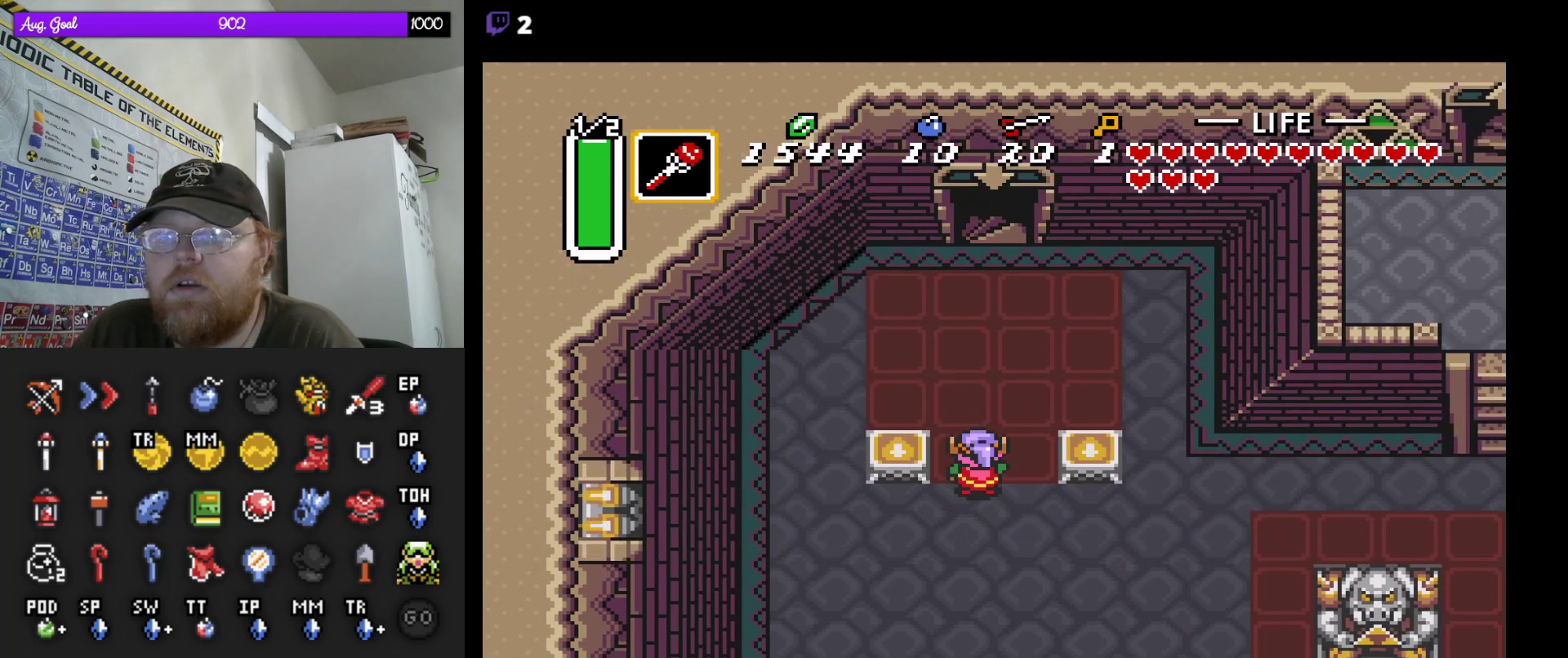
{"buttons": [], "events": []}
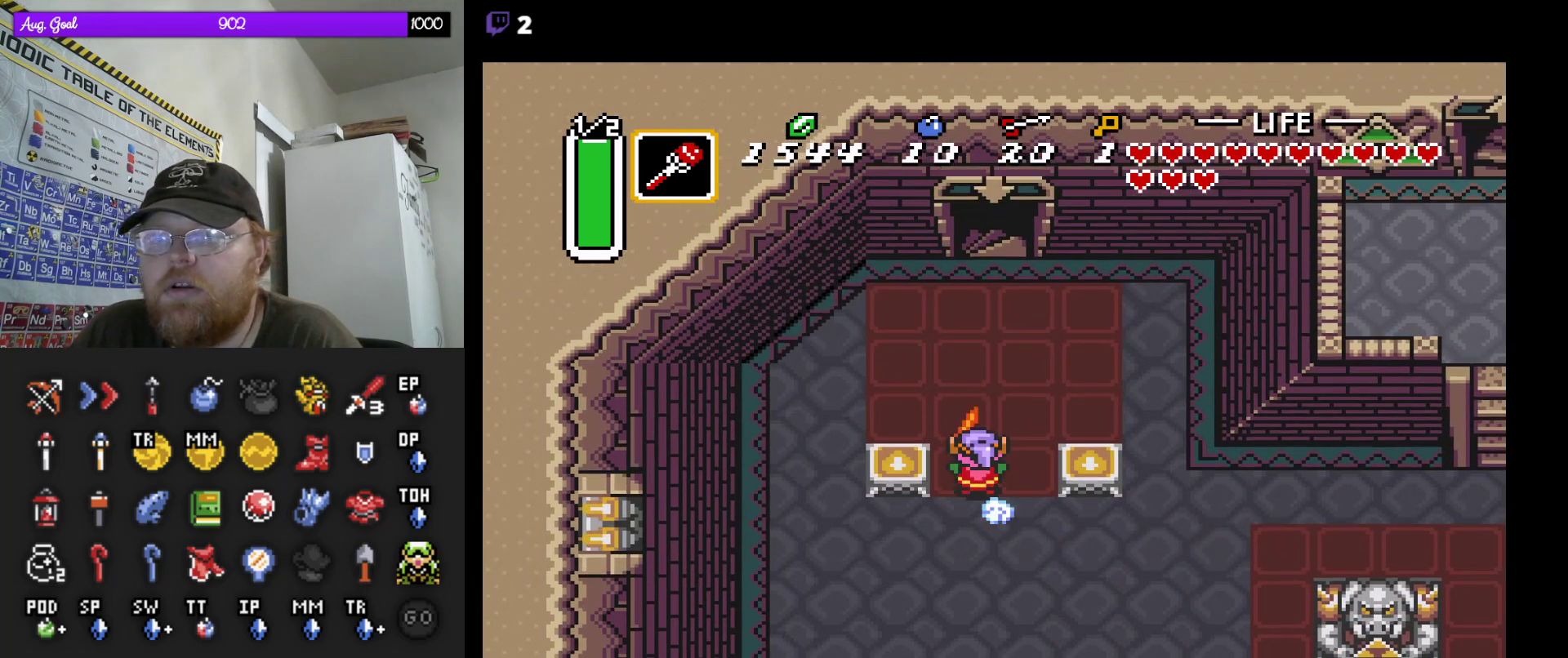
{"buttons": [], "events": []}
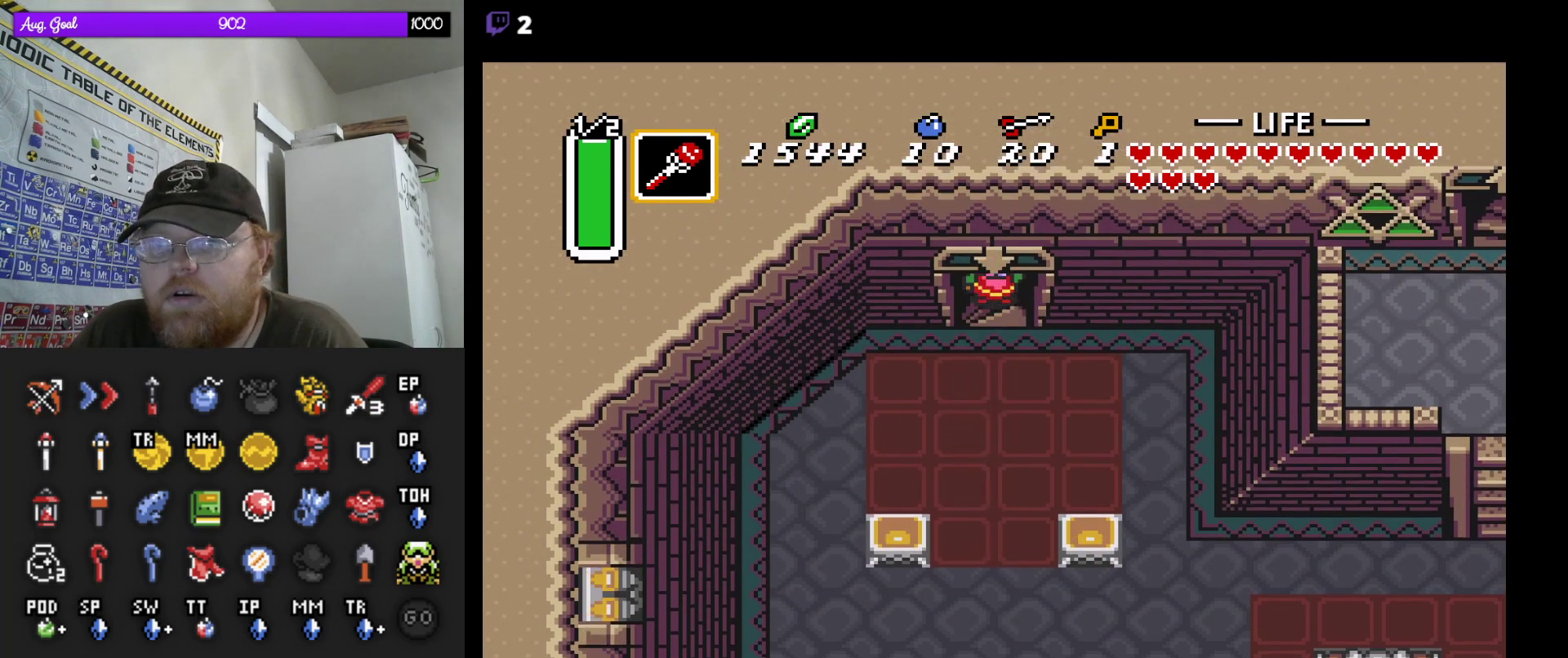
{"buttons": [], "events": []}
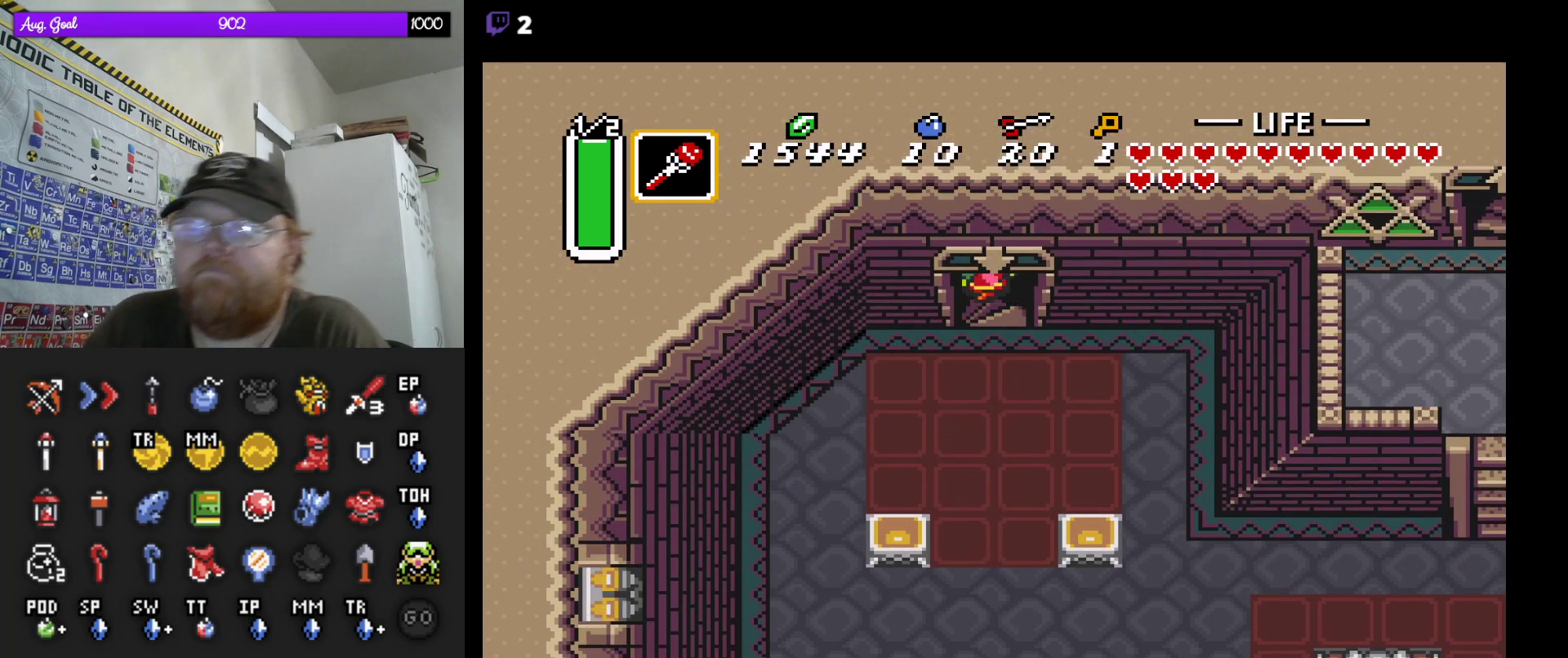
{"buttons": [], "events": []}
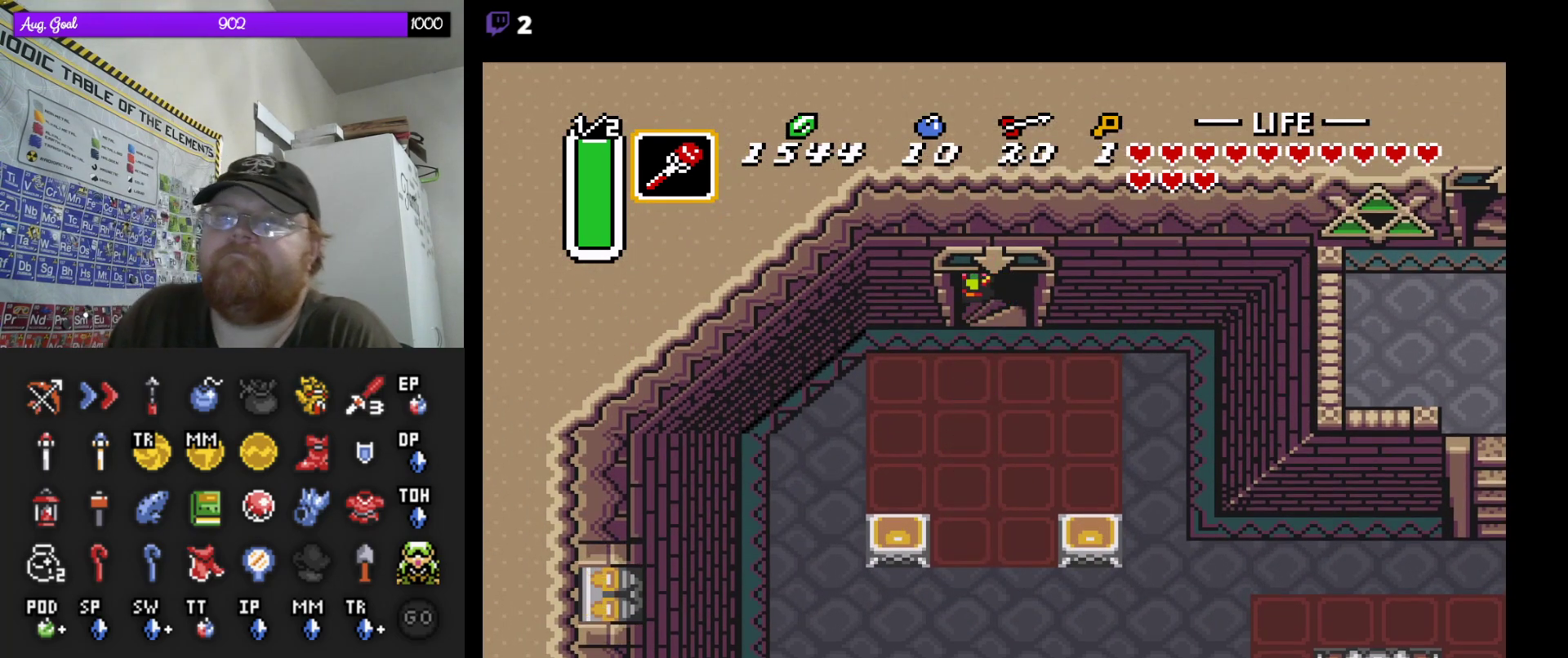
{"buttons": [], "events": []}
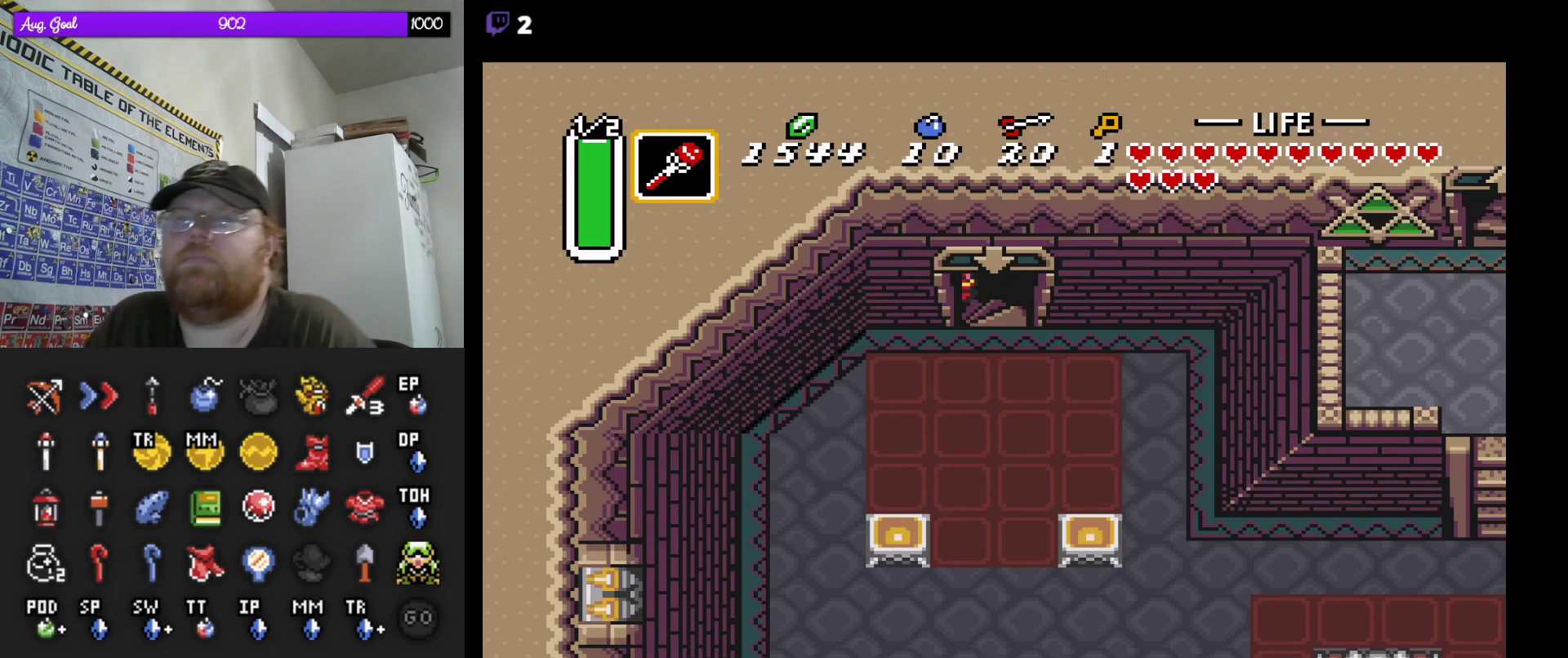
{"buttons": [], "events": []}
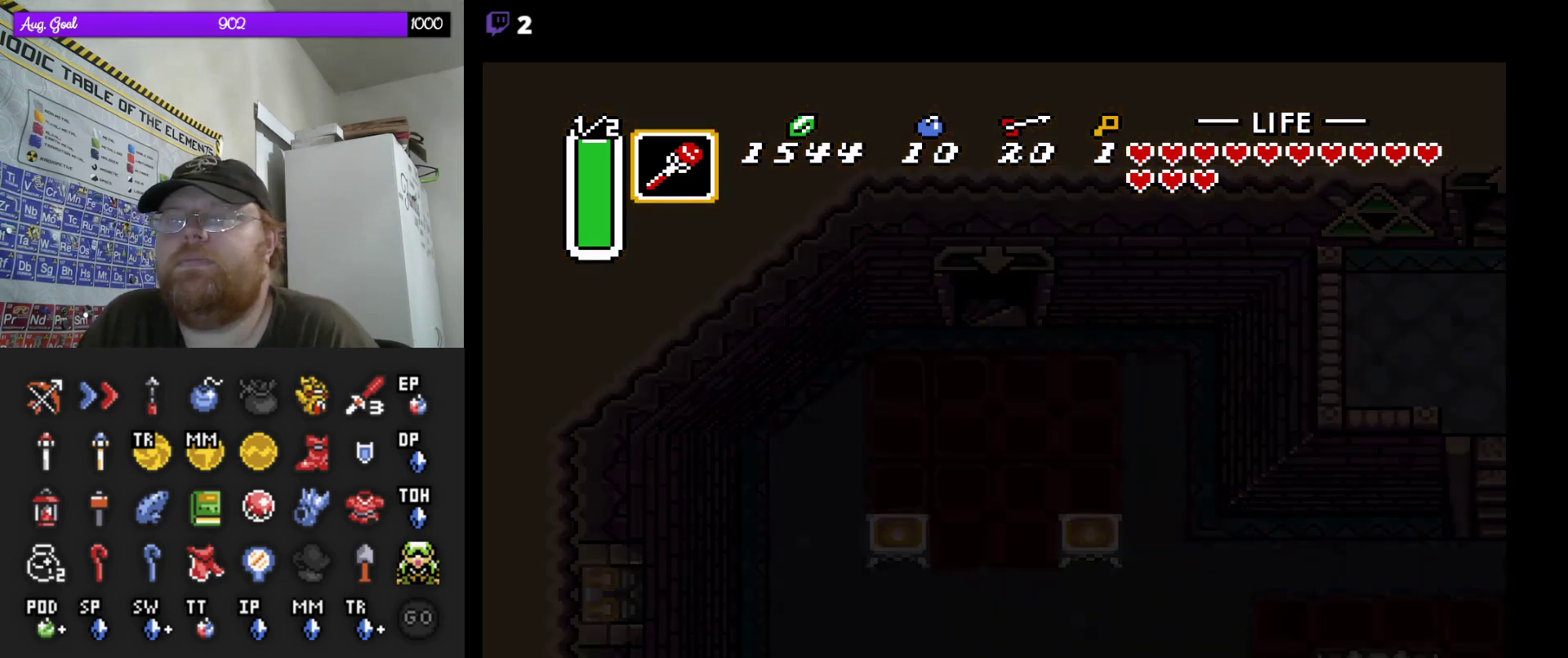
{"buttons": [], "events": []}
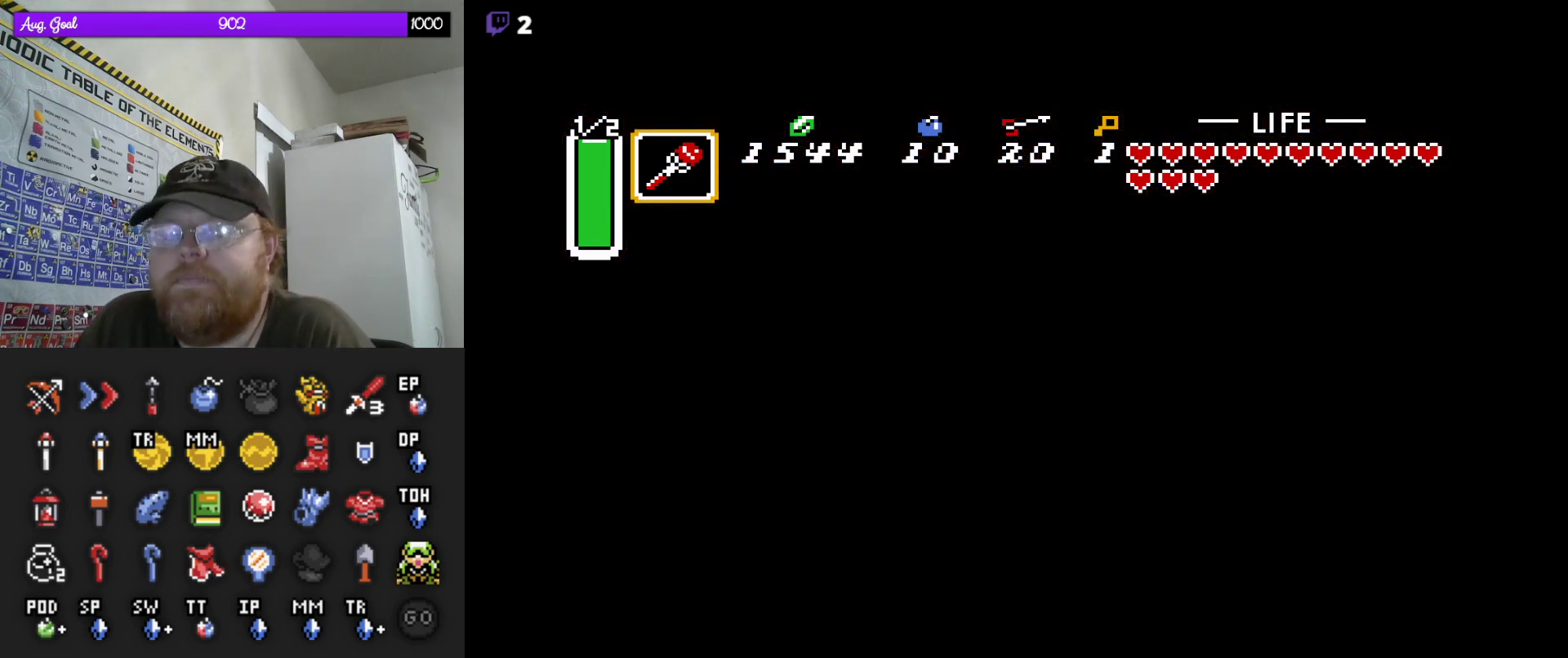
{"buttons": [], "events": []}
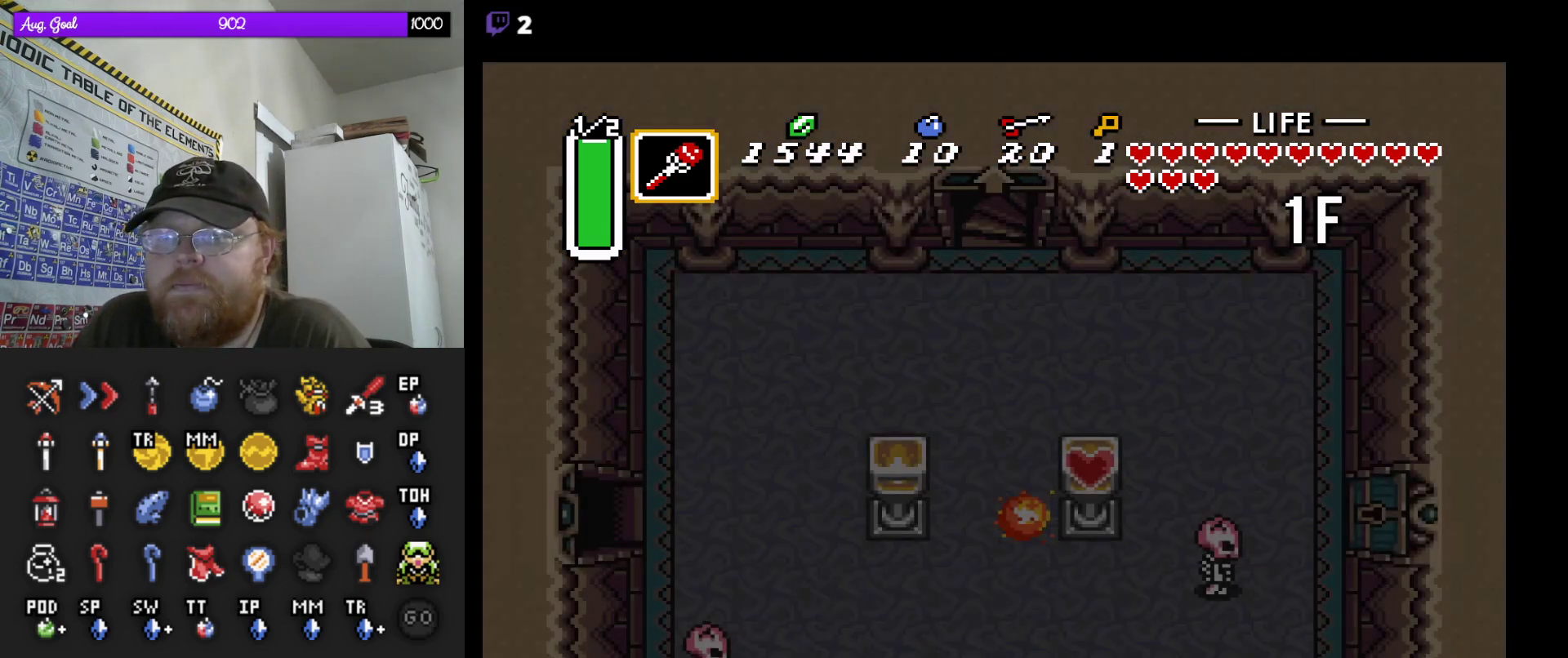
{"buttons": [], "events": []}
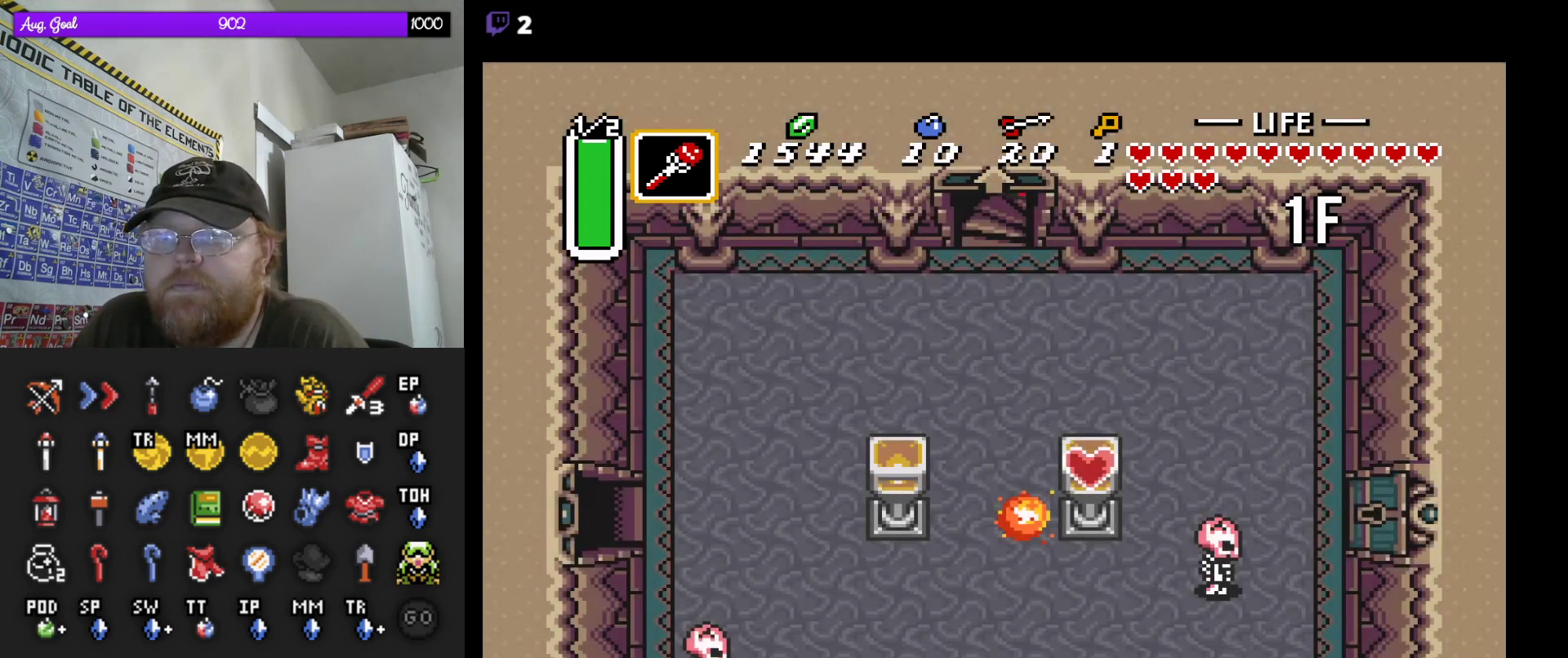
{"buttons": [], "events": []}
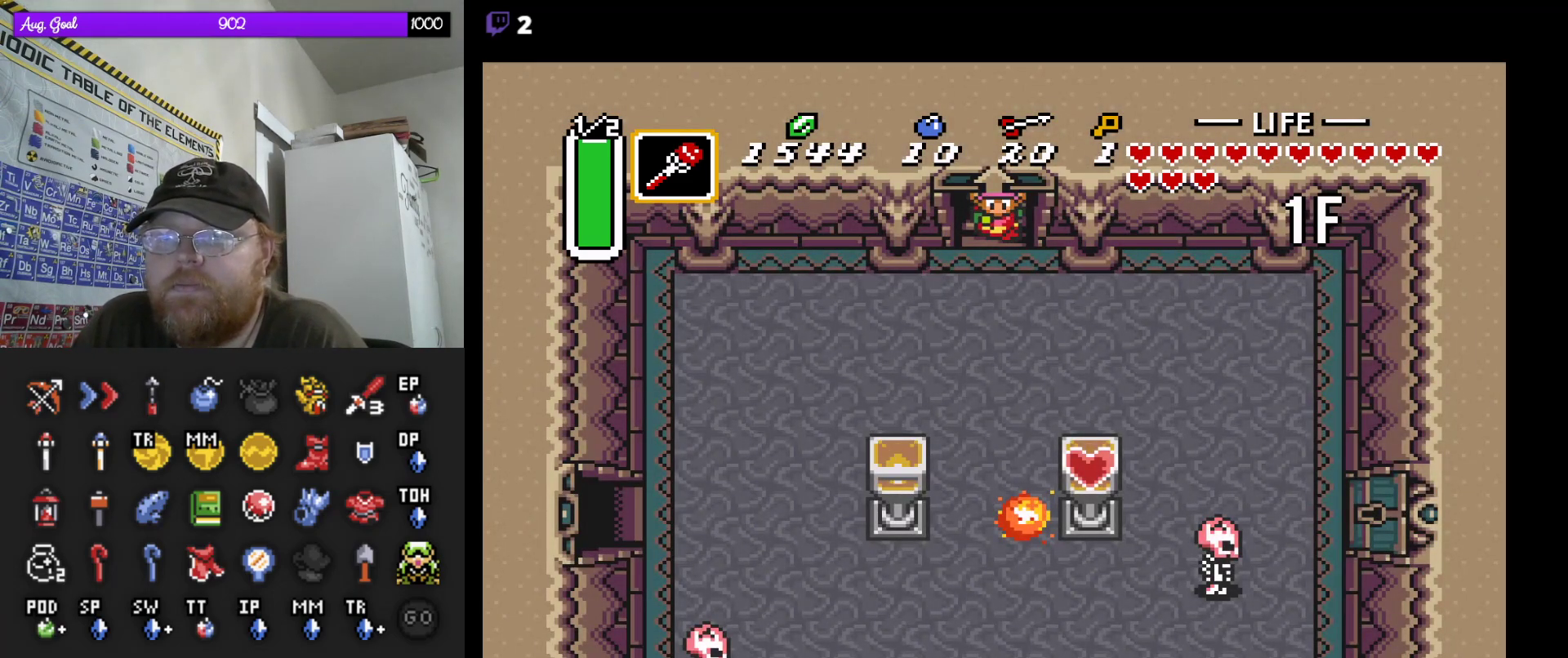
{"buttons": ["DPAD_RIGHT"], "events": [[400, "DPAD_RIGHT", "down"]]}
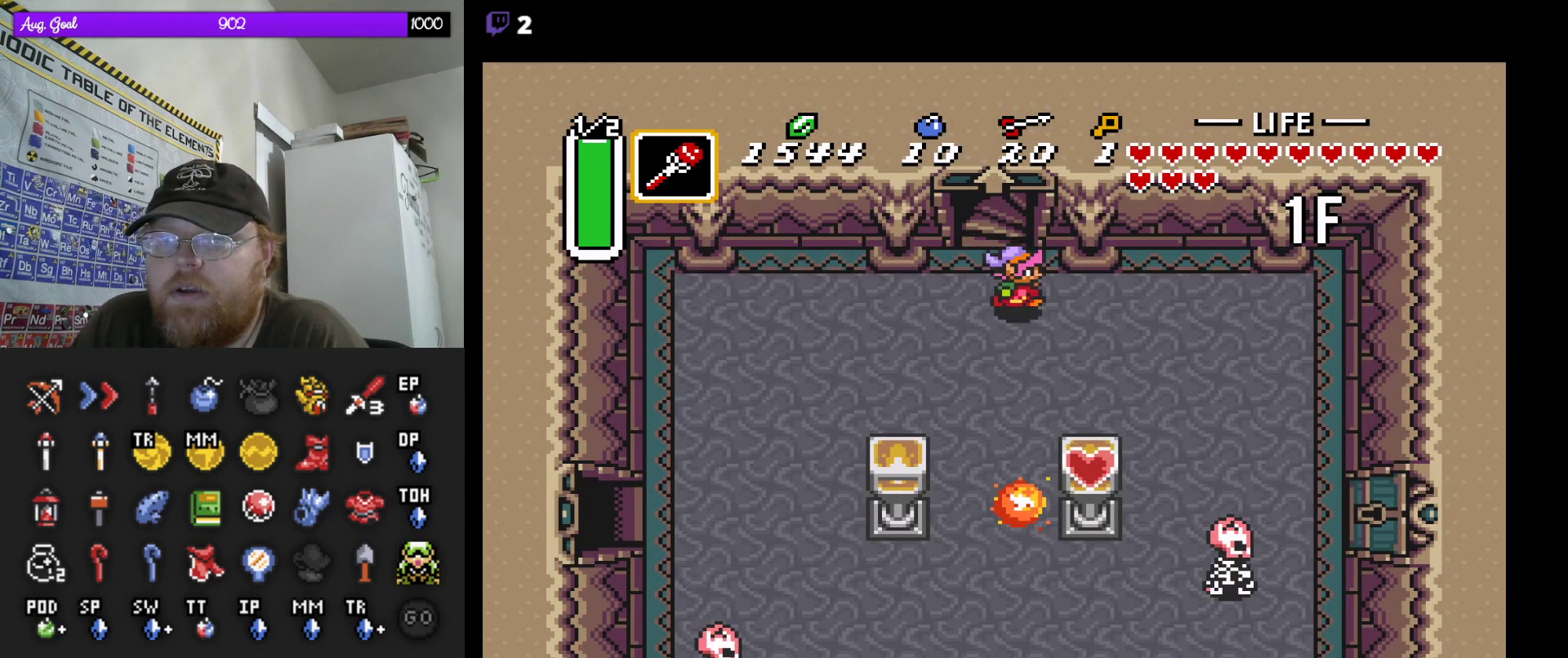
{"buttons": [], "events": [[167, "DPAD_DOWN", "down"], [183, "DPAD_RIGHT", "up"], [300, "DPAD_DOWN", "up"]]}
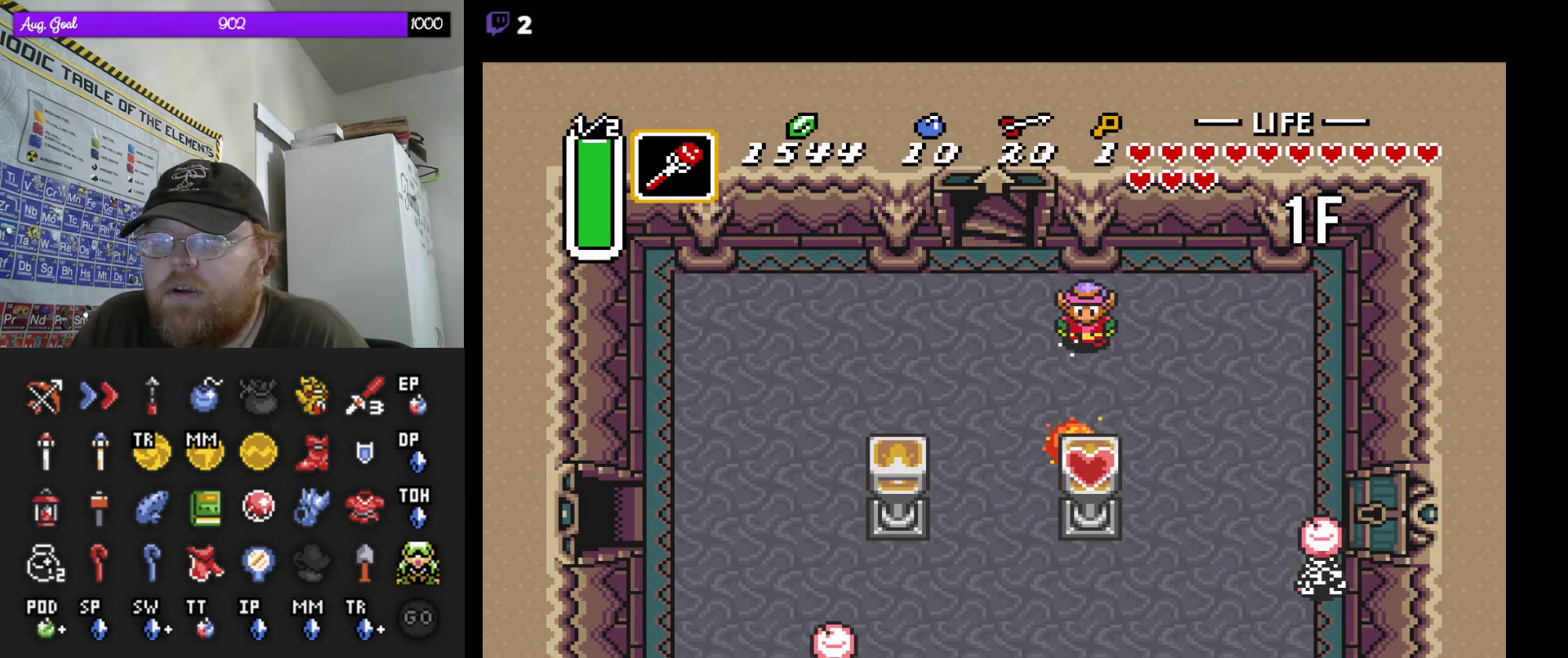
{"buttons": [], "events": []}
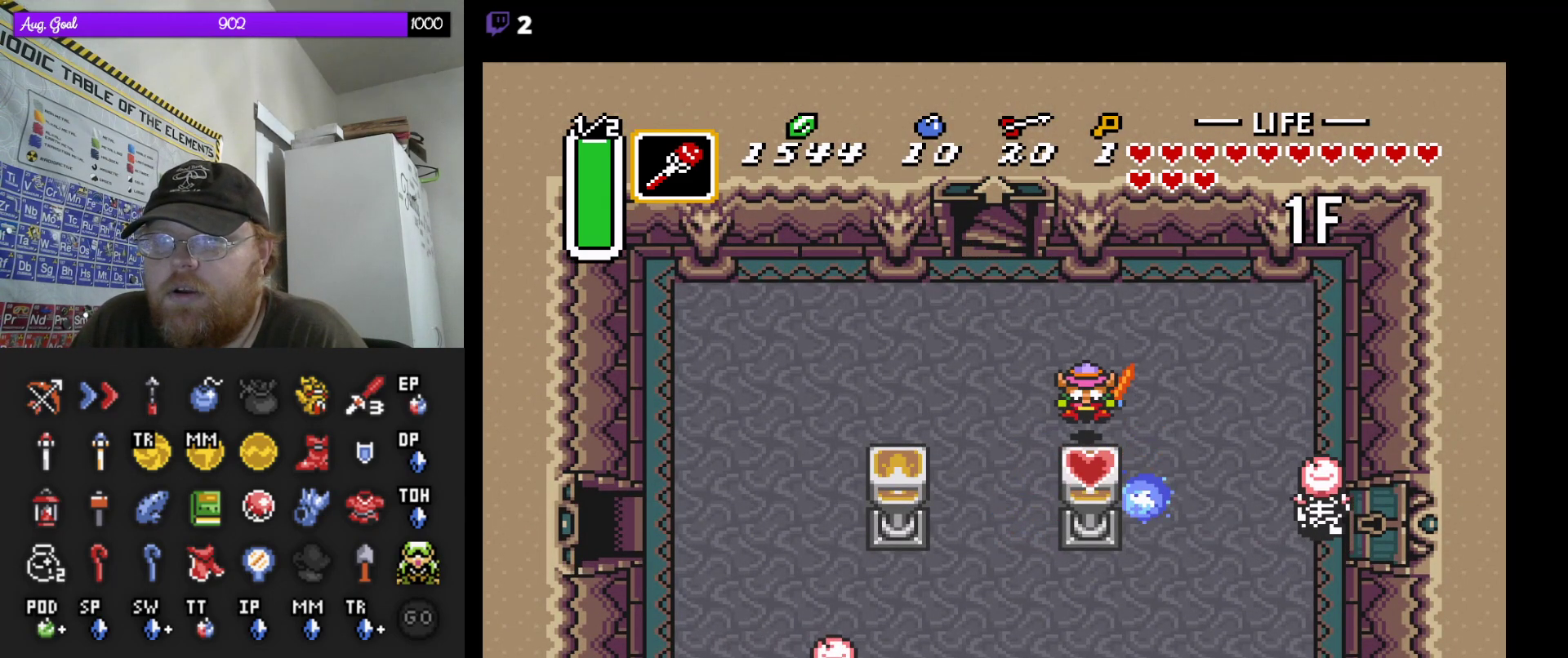
{"buttons": ["DPAD_DOWN"], "events": [[500, "DPAD_DOWN", "down"]]}
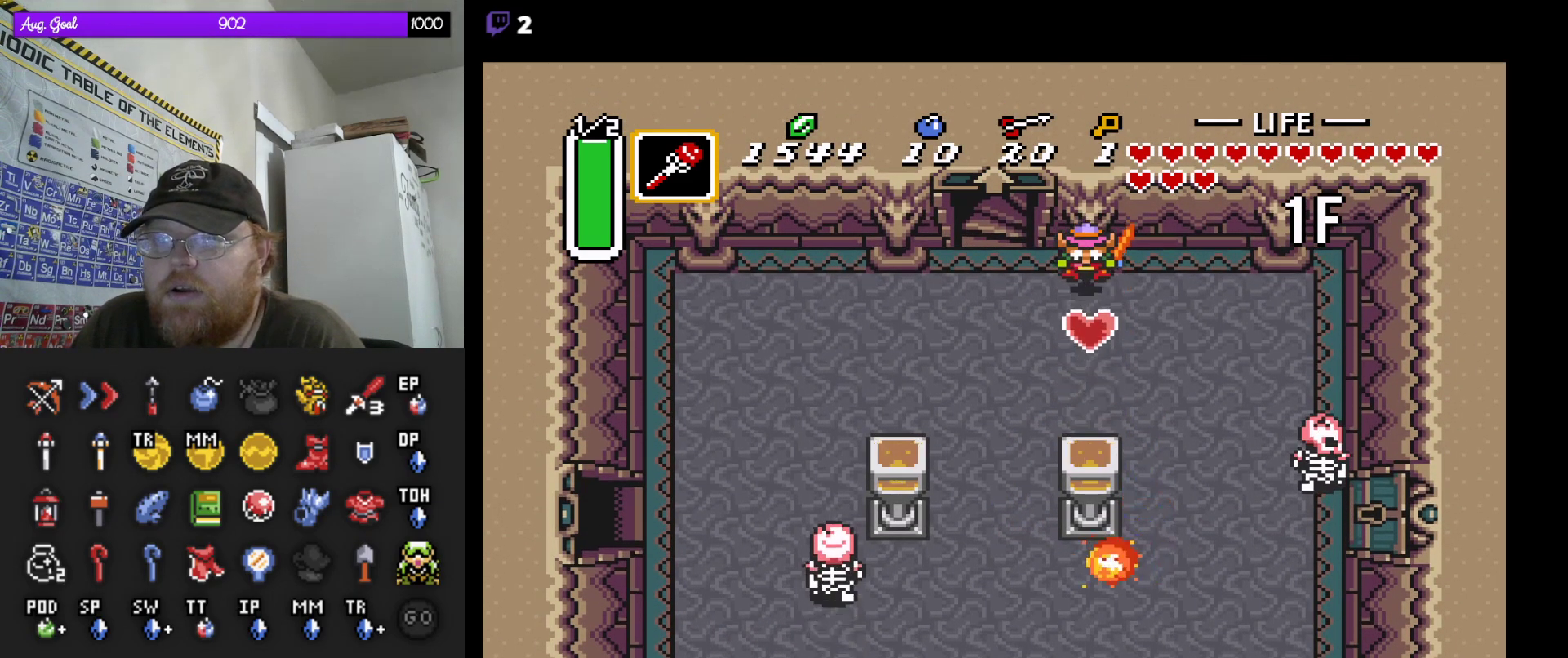
{"buttons": ["DPAD_DOWN"], "events": []}
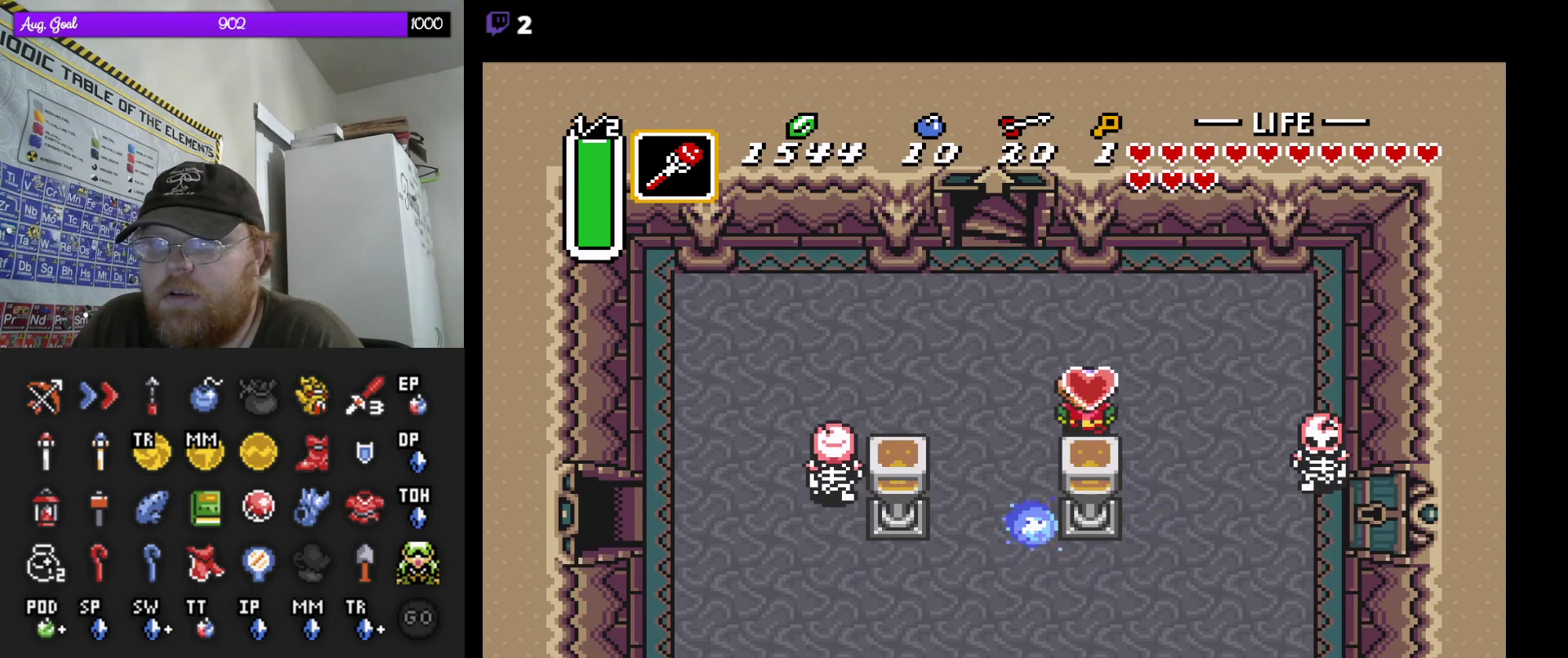
{"buttons": [], "events": [[17, "DPAD_DOWN", "up"]]}
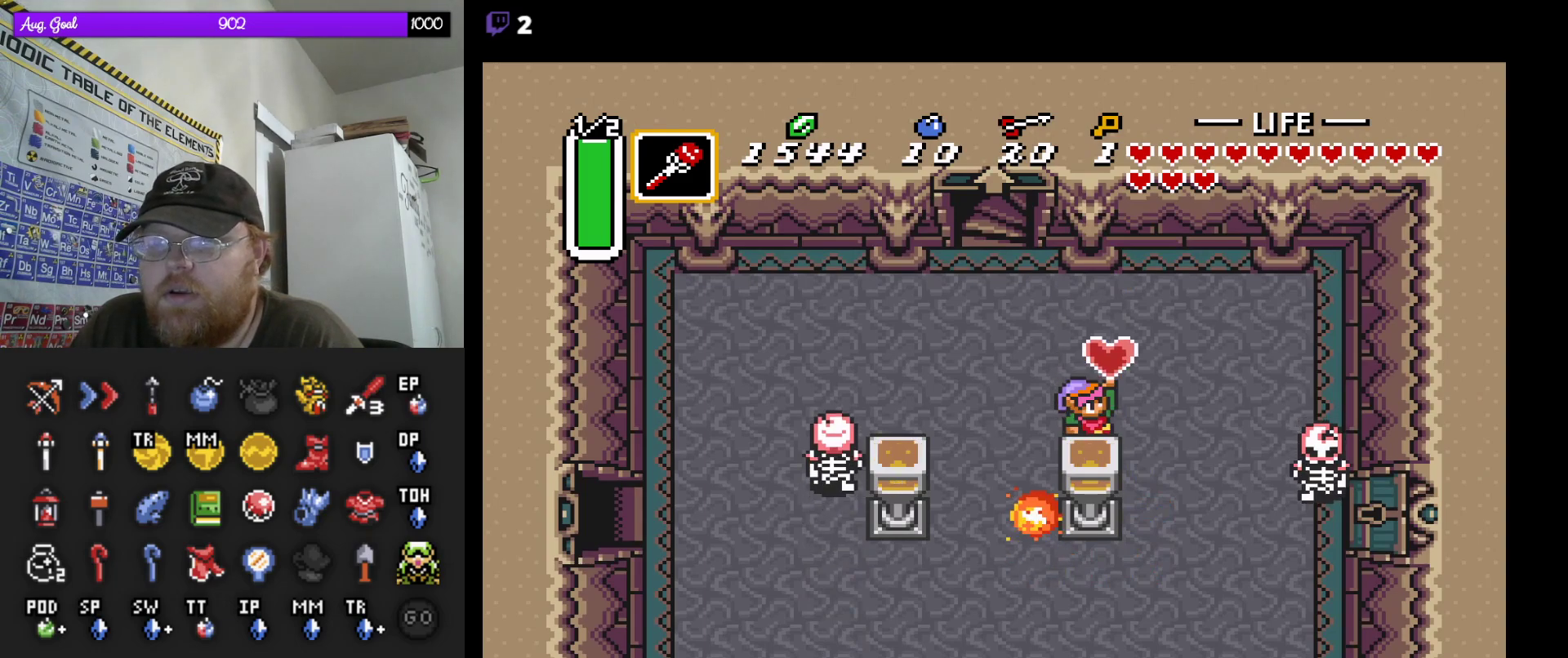
{"buttons": ["DPAD_UP"], "events": [[450, "DPAD_UP", "down"]]}
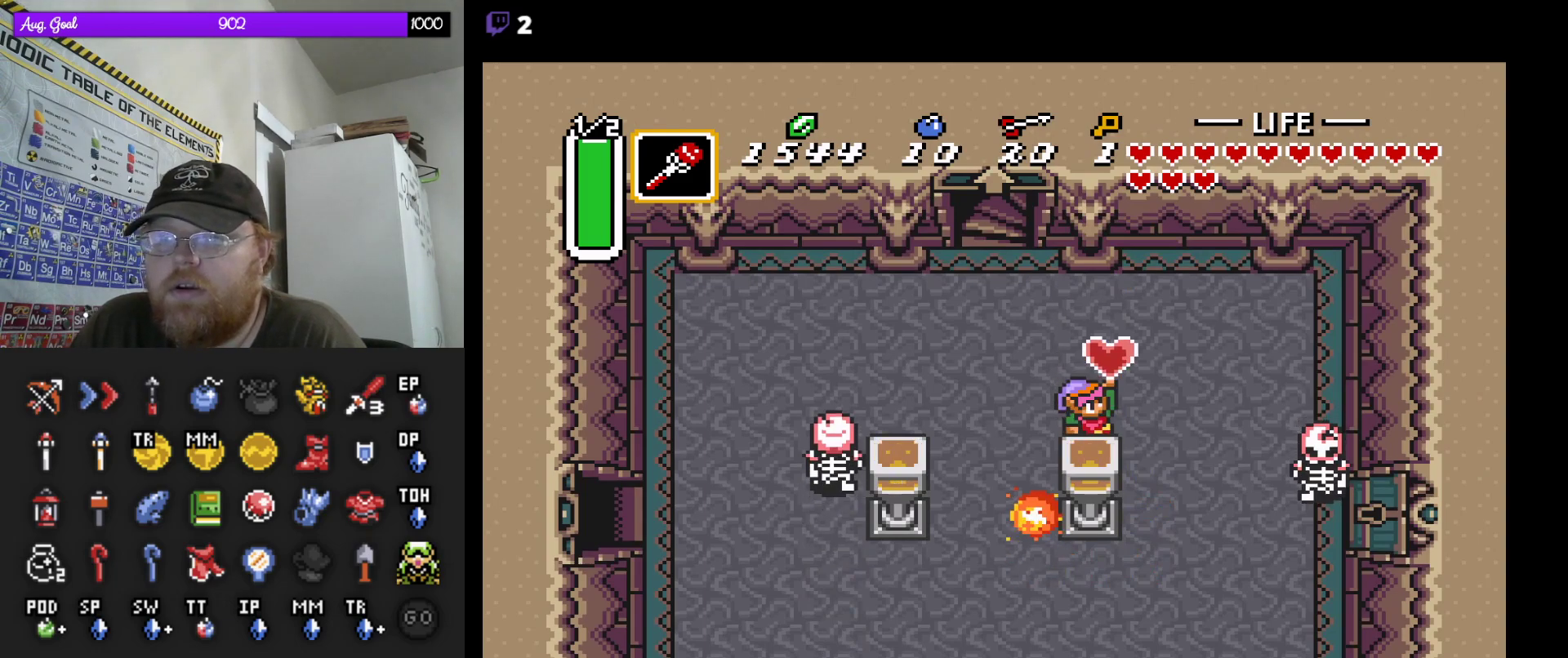
{"buttons": ["DPAD_UP"], "events": []}
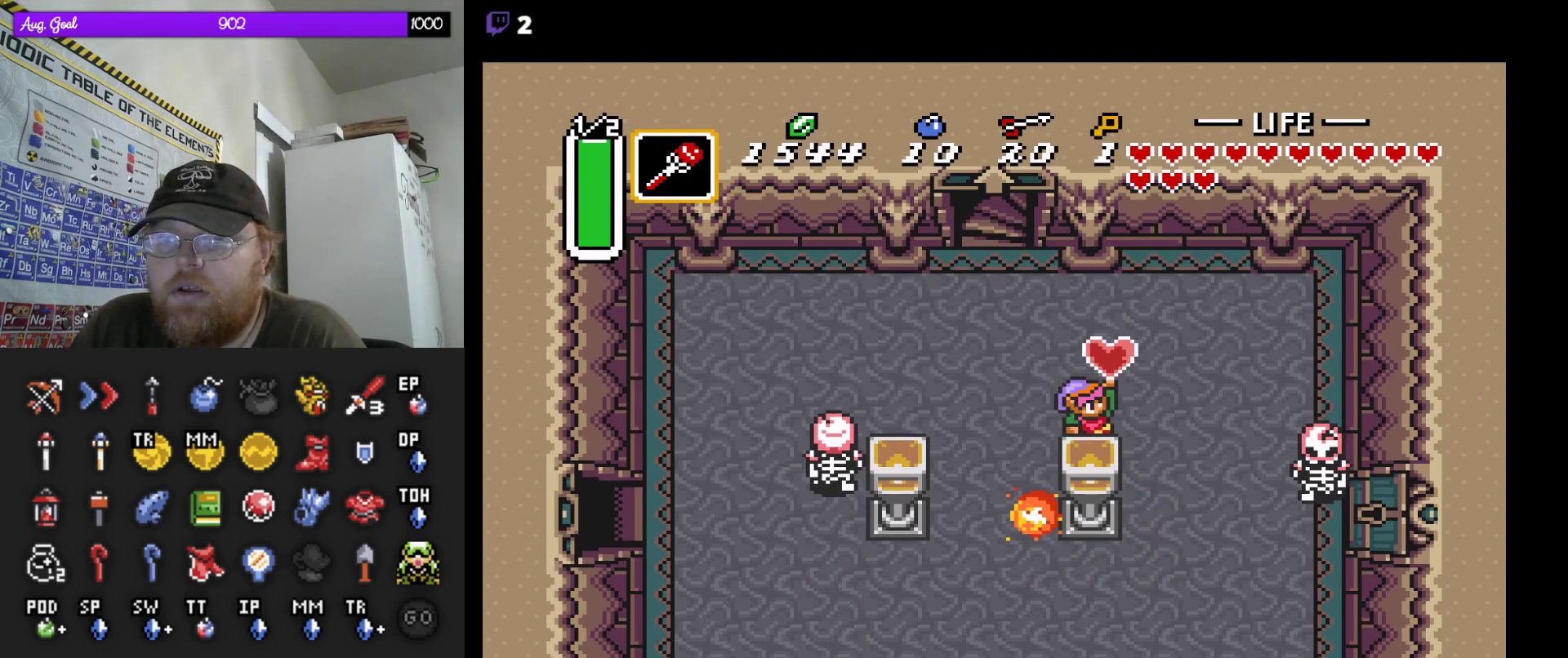
{"buttons": ["DPAD_UP"], "events": []}
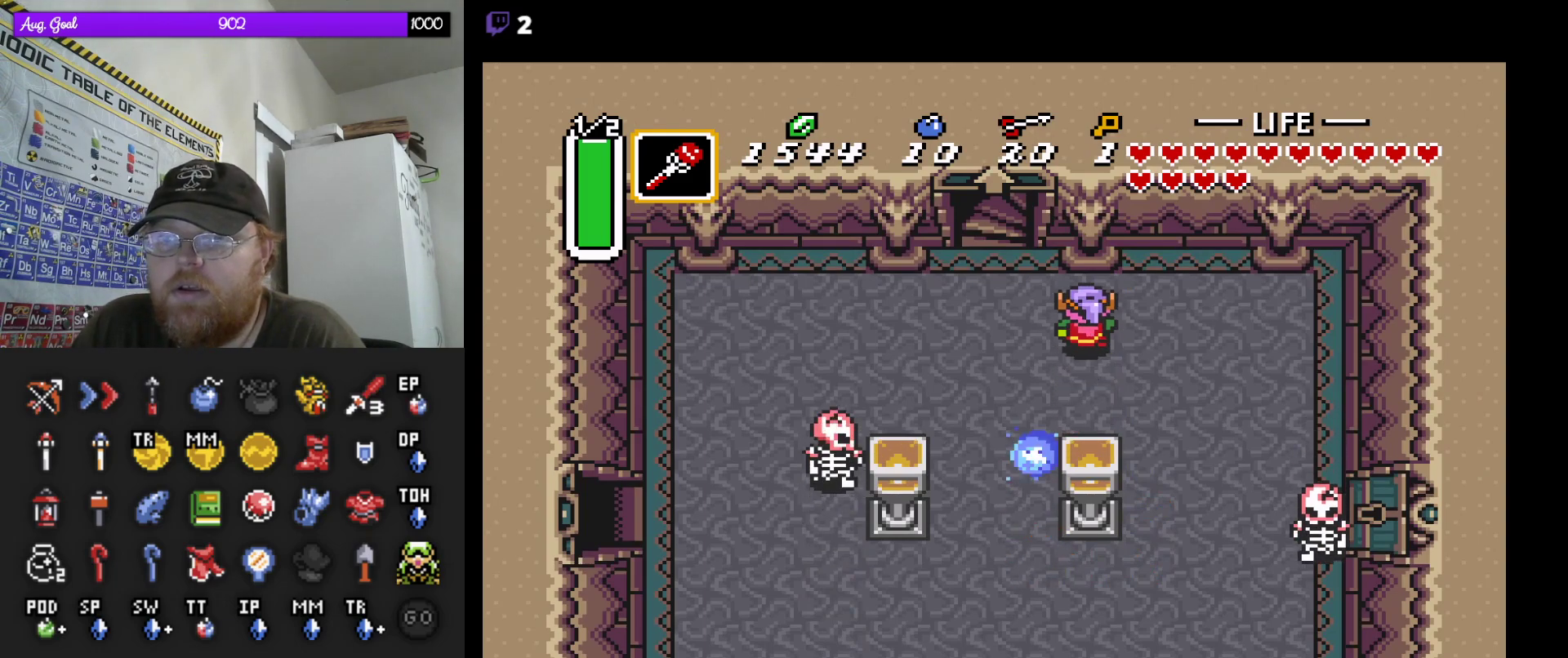
{"buttons": ["DPAD_LEFT"], "events": [[17, "DPAD_LEFT", "down"], [83, "DPAD_UP", "up"]]}
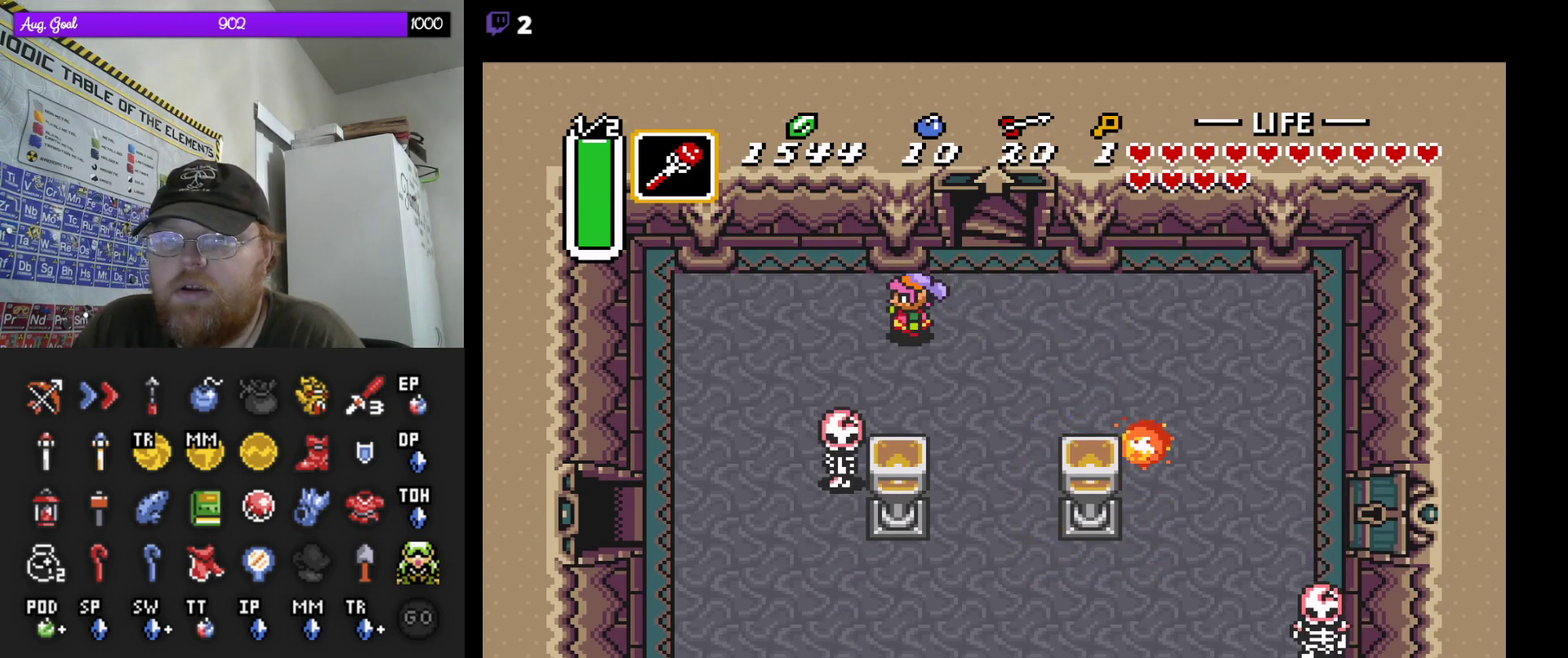
{"buttons": ["DPAD_LEFT", "START"], "events": [[133, "DPAD_DOWN", "down"], [467, "START", "down"], [483, "DPAD_DOWN", "up"]]}